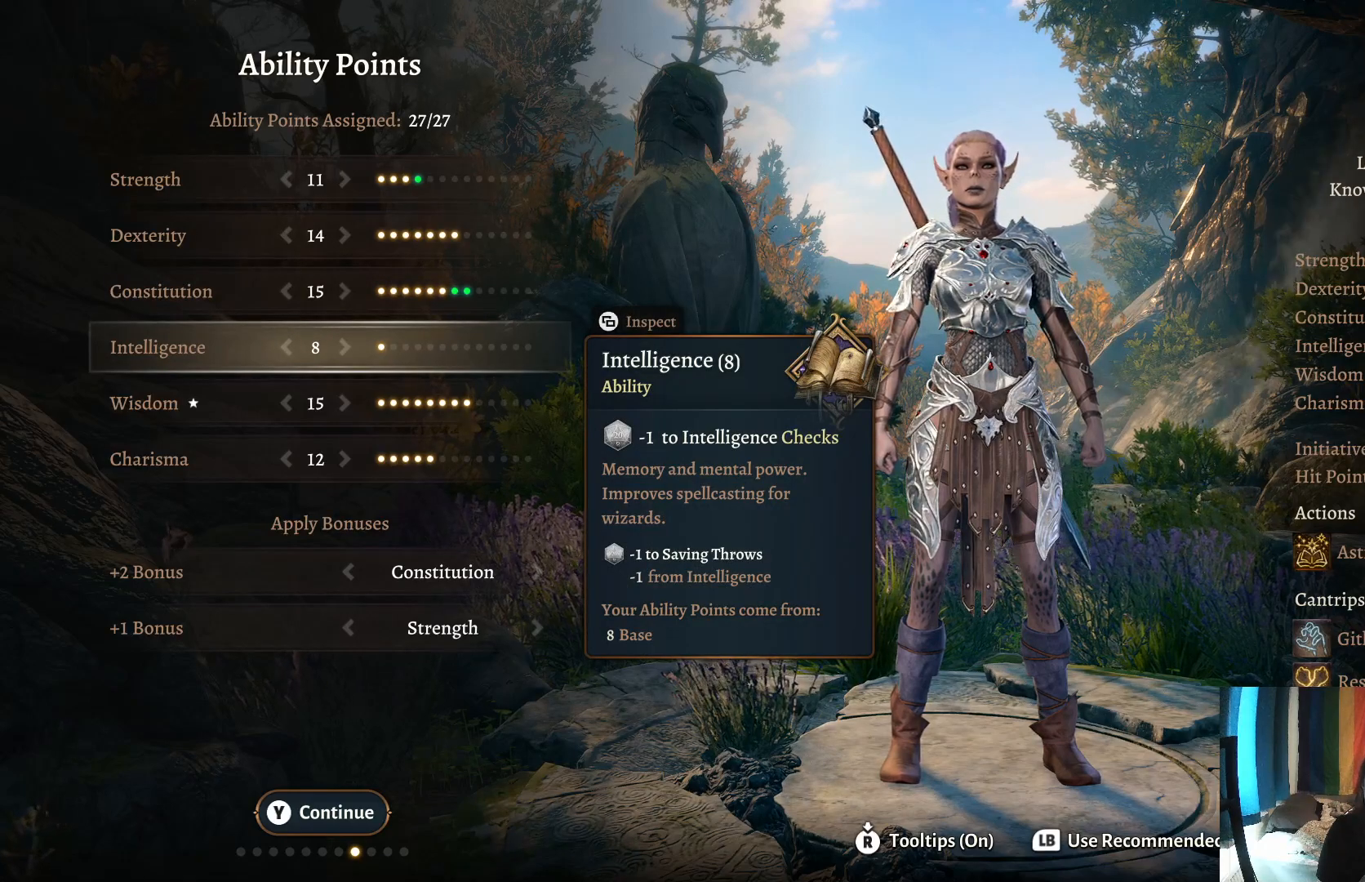
Gameplay with a controller (Xbox layout); each line is a JSON object with the inputs held at the frame after it. "events" lists button and stick changes between this image and that frame as [ms after this image, input, new state], when the widget could be followed in between. Not read: R1.
{"buttons": [], "left_stick": "center", "right_stick": "center", "events": []}
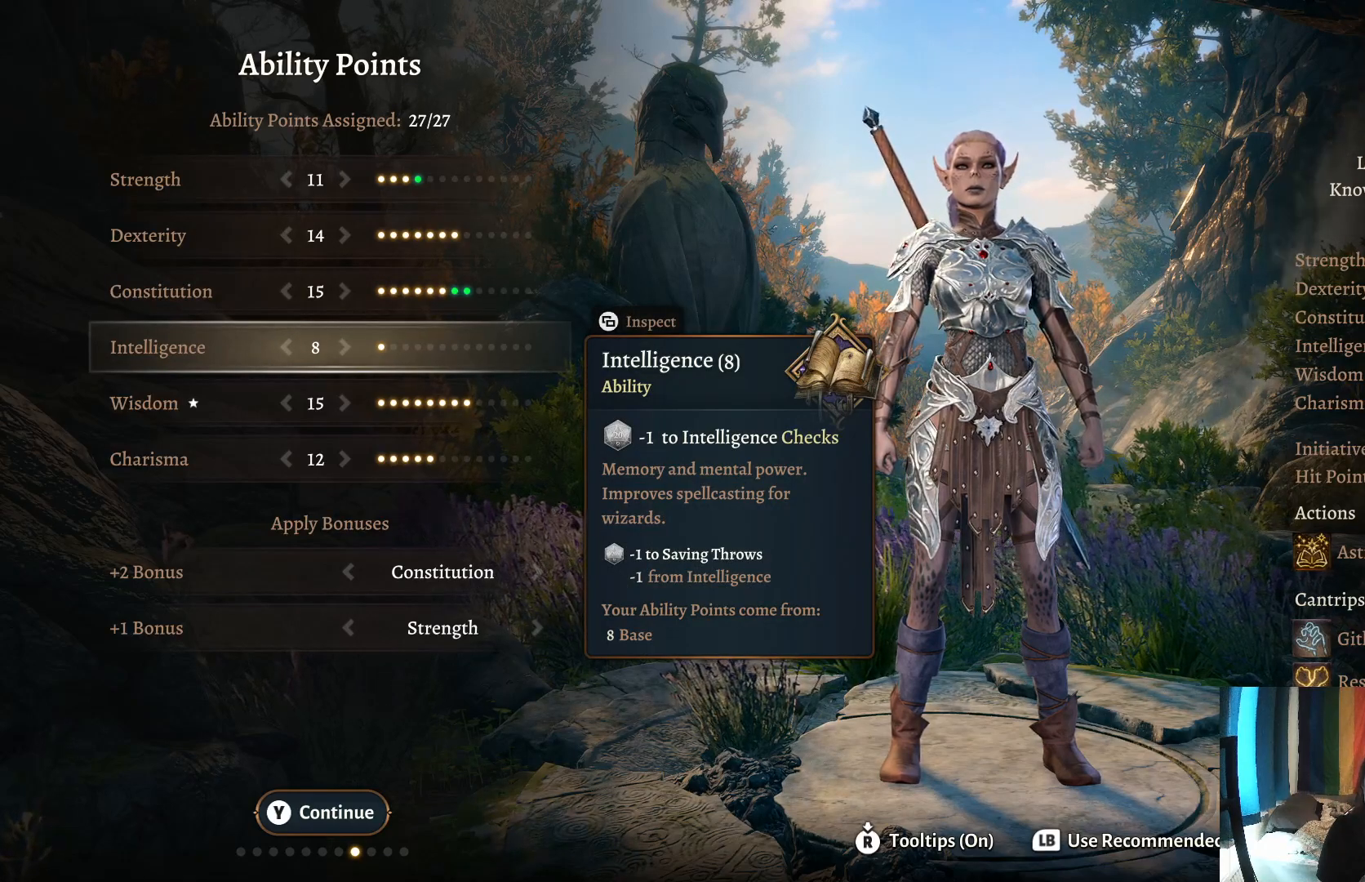
{"buttons": [], "left_stick": "center", "right_stick": "center", "events": []}
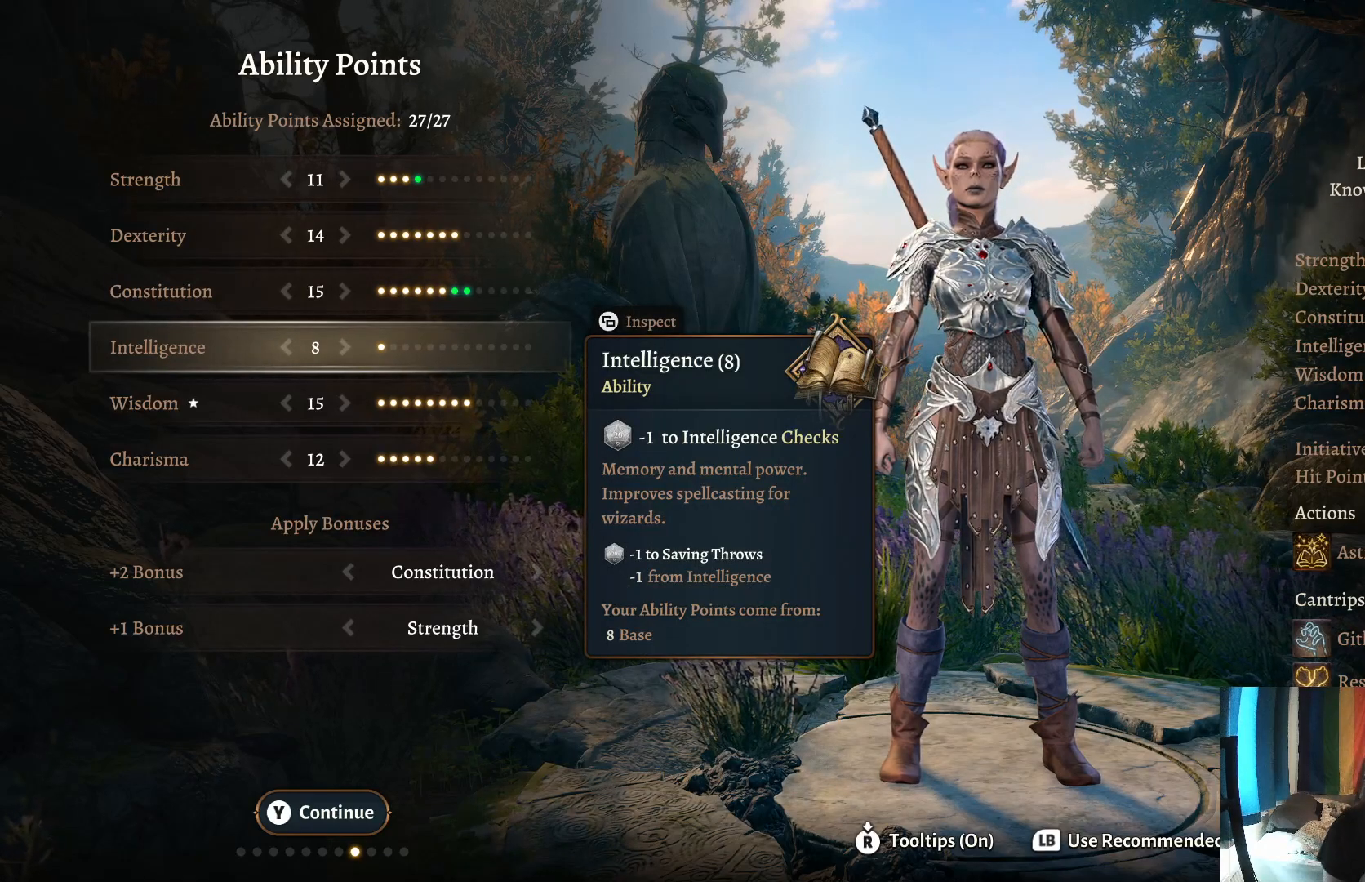
{"buttons": [], "left_stick": "center", "right_stick": "center", "events": []}
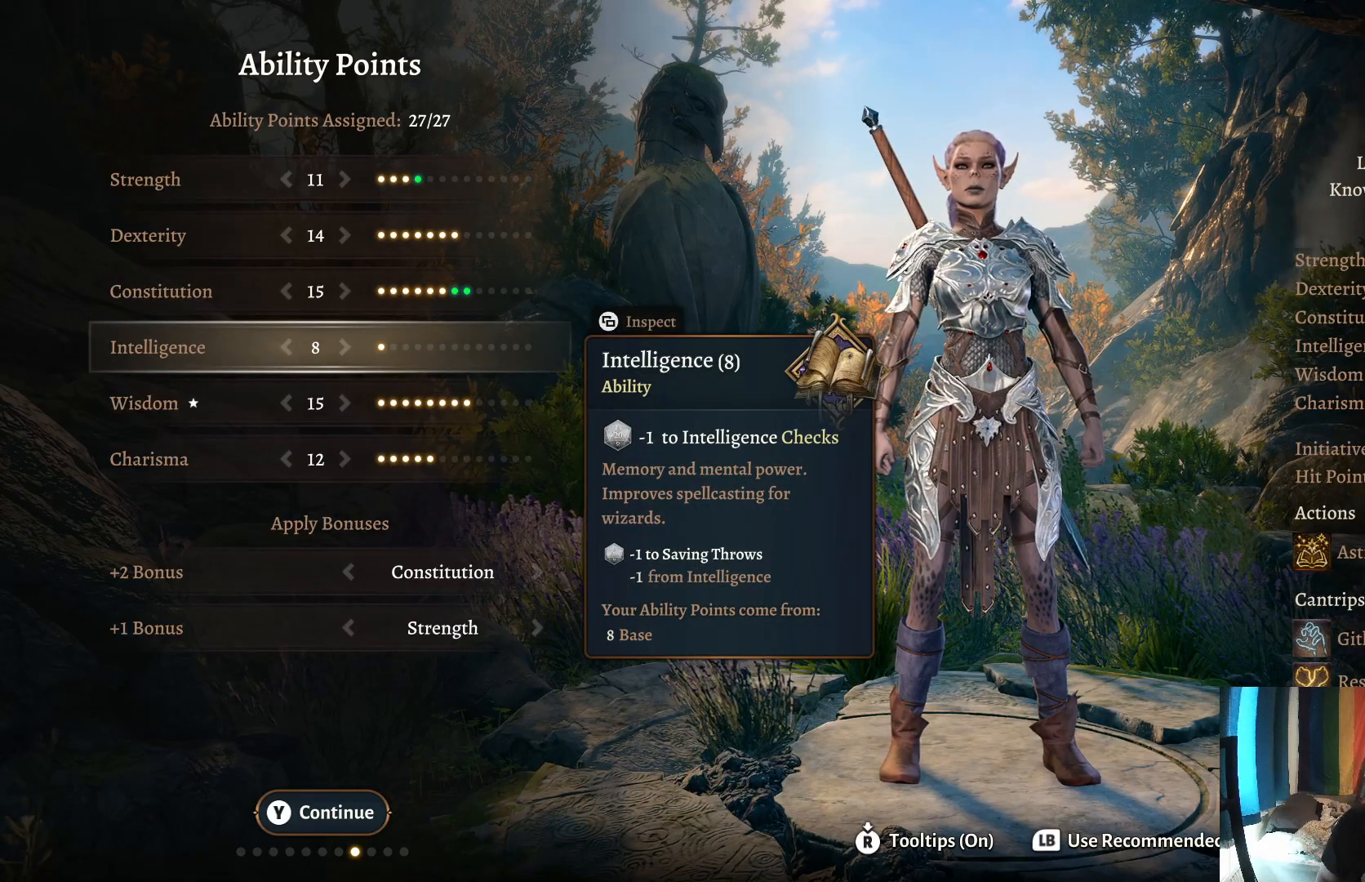
{"buttons": [], "left_stick": "center", "right_stick": "center", "events": []}
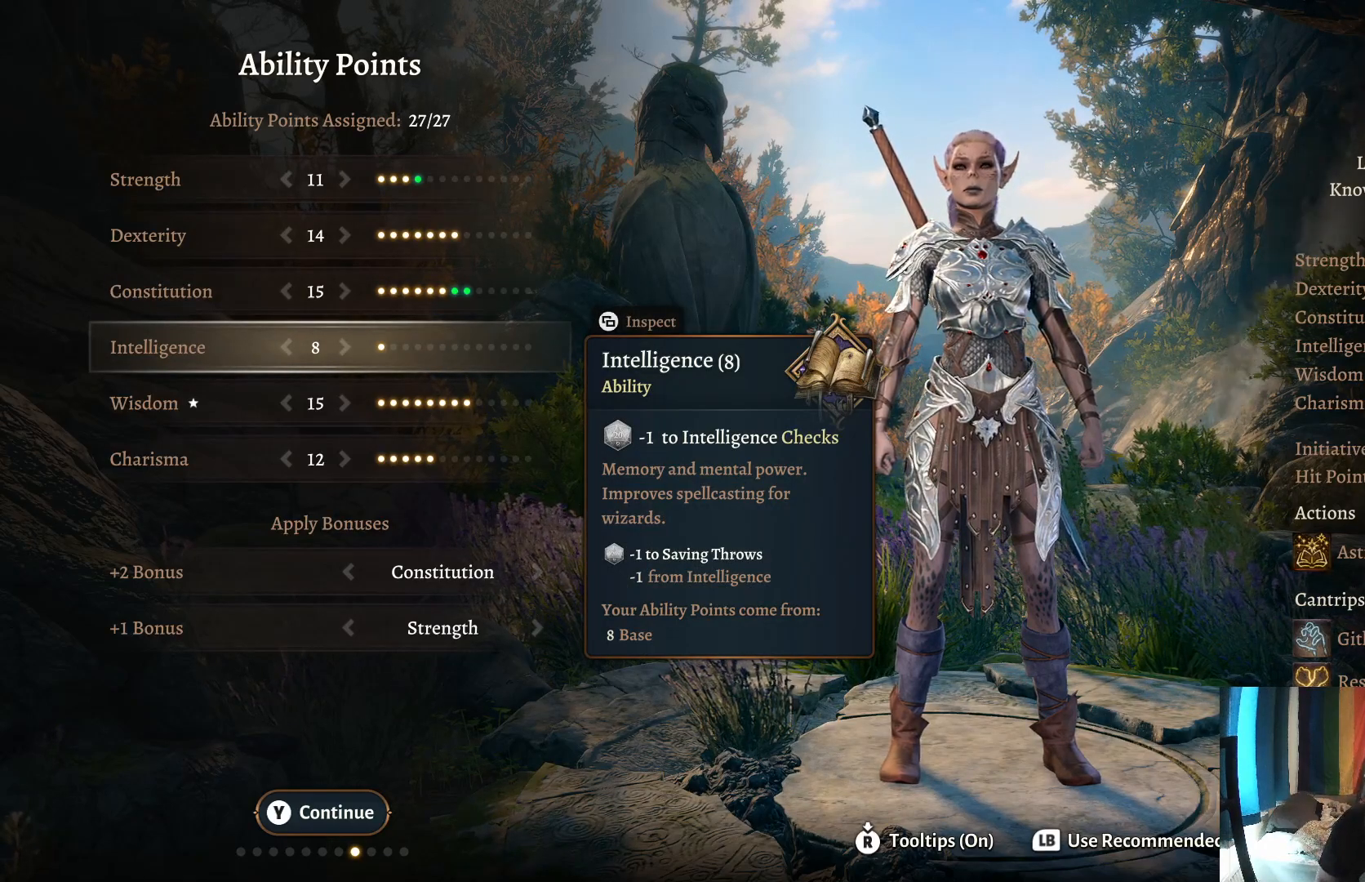
{"buttons": [], "left_stick": "center", "right_stick": "center", "events": []}
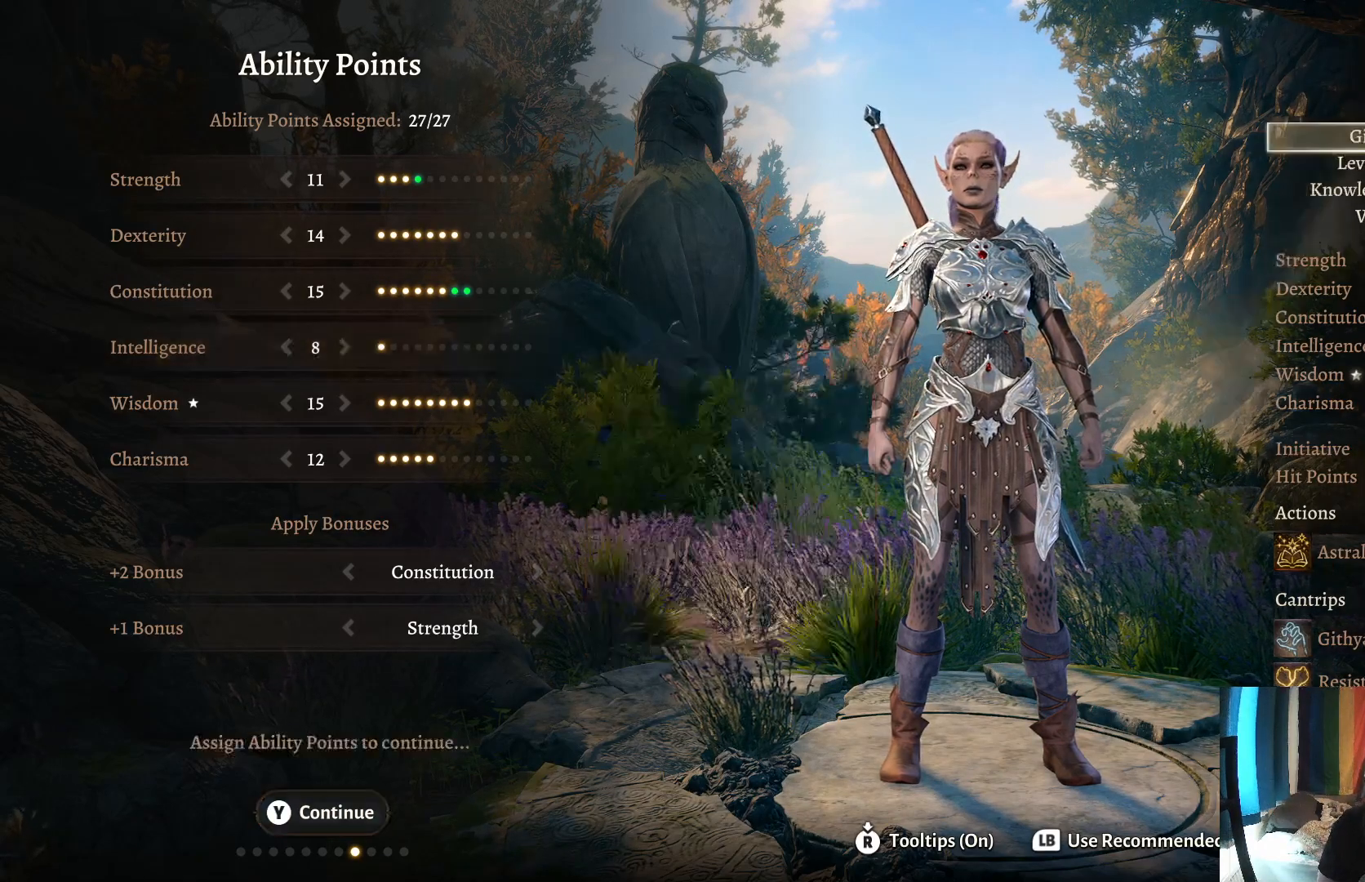
{"buttons": [], "left_stick": "center", "right_stick": "center", "events": [[267, "left_stick", "down"], [450, "left_stick", "center"]]}
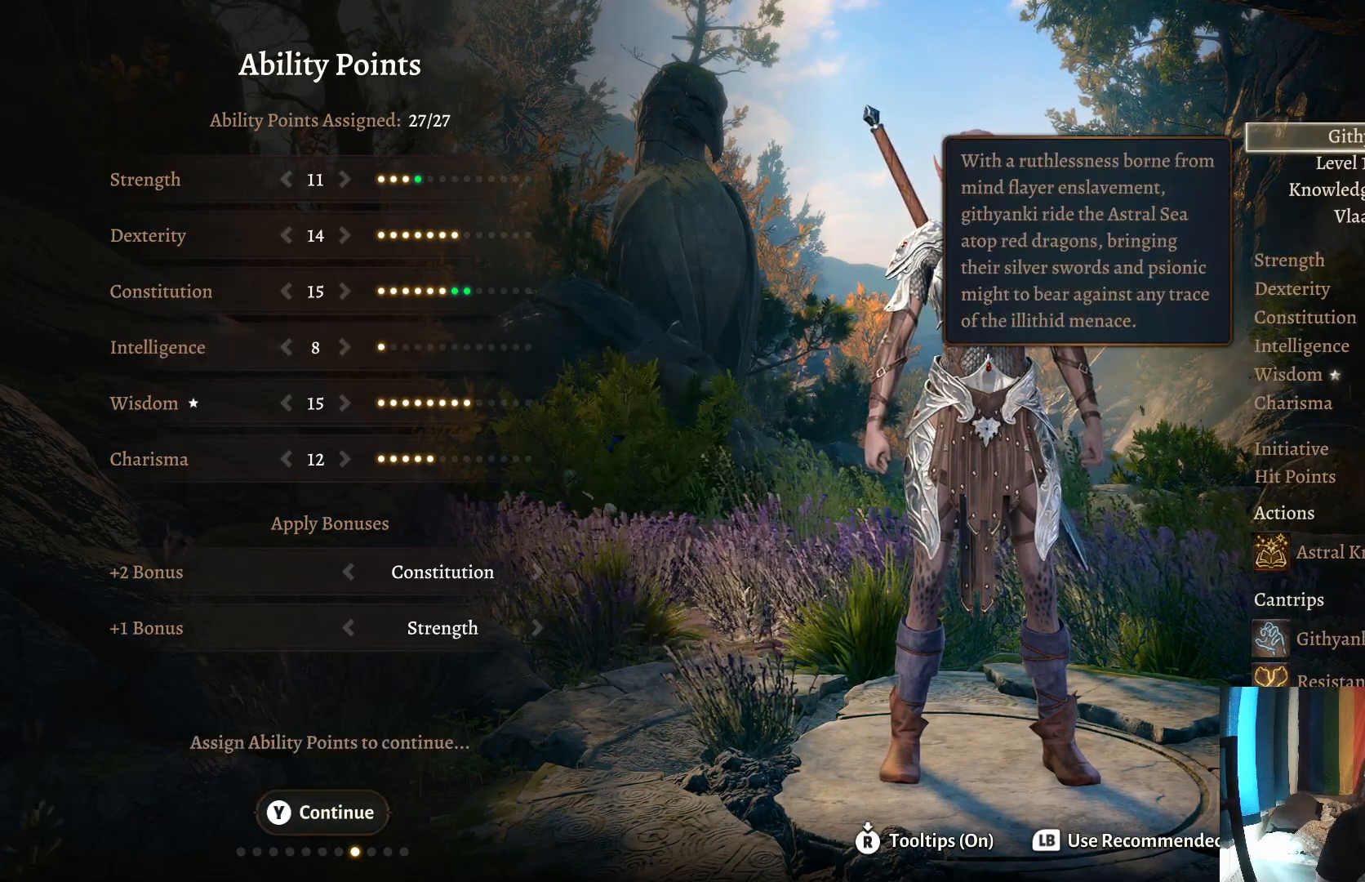
{"buttons": [], "left_stick": "down", "right_stick": "center", "events": [[33, "left_stick", "down"], [200, "left_stick", "center"], [267, "left_stick", "down"], [400, "left_stick", "center"], [467, "left_stick", "down"]]}
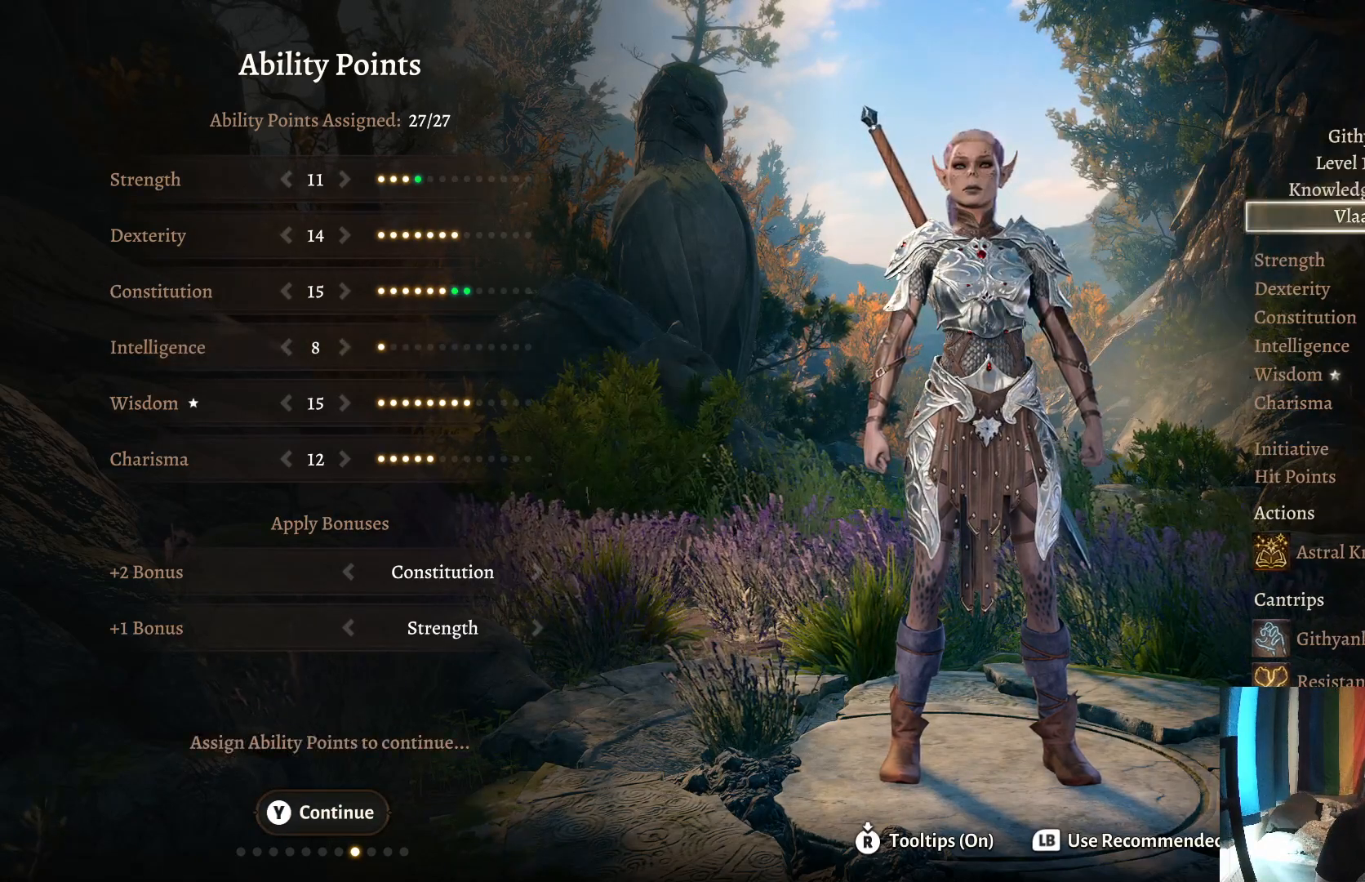
{"buttons": [], "left_stick": "down", "right_stick": "center", "events": [[133, "left_stick", "center"], [183, "left_stick", "down"], [350, "left_stick", "center"], [500, "left_stick", "down"]]}
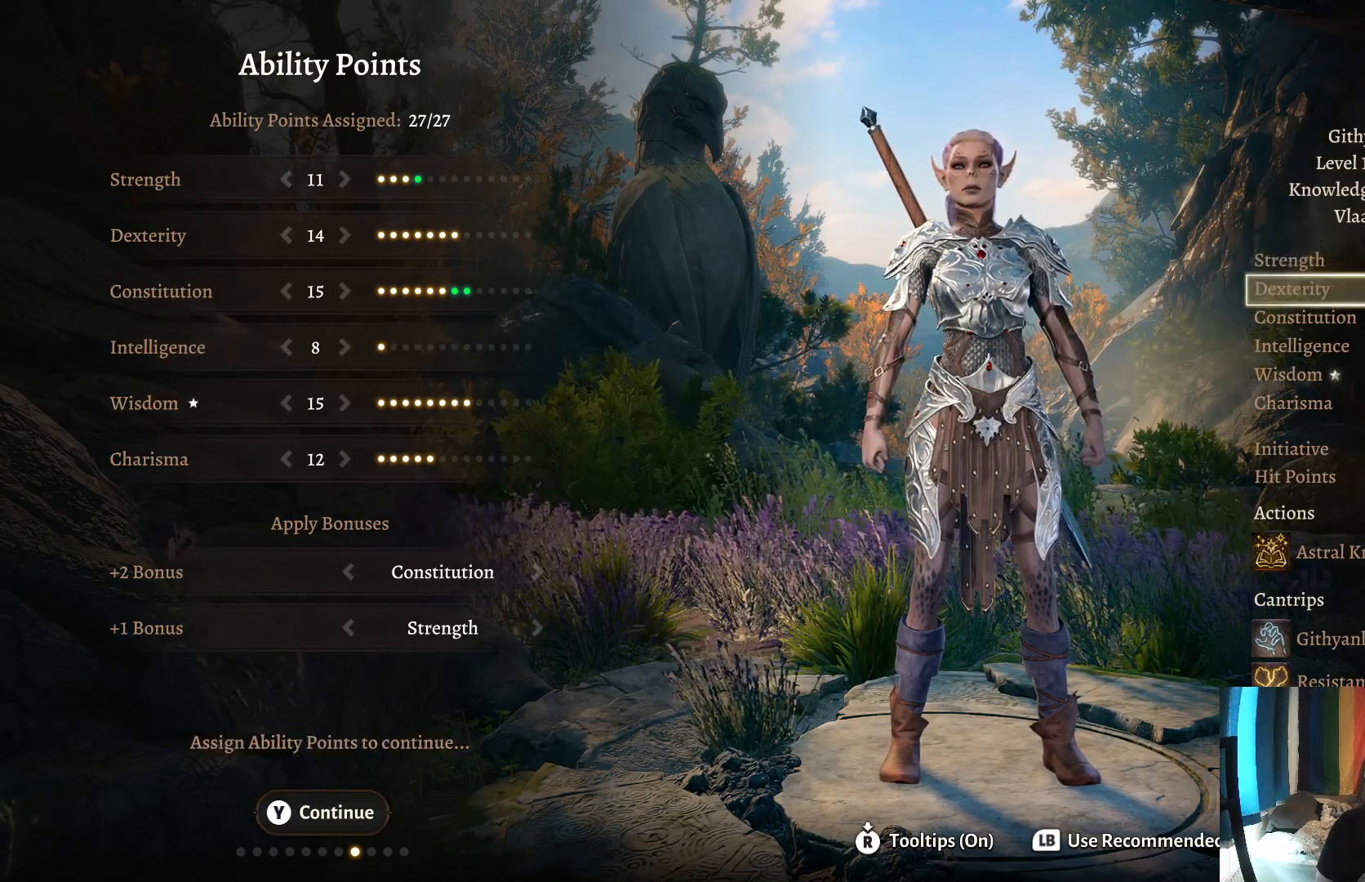
{"buttons": [], "left_stick": "down", "right_stick": "center", "events": [[183, "left_stick", "center"], [433, "left_stick", "down"]]}
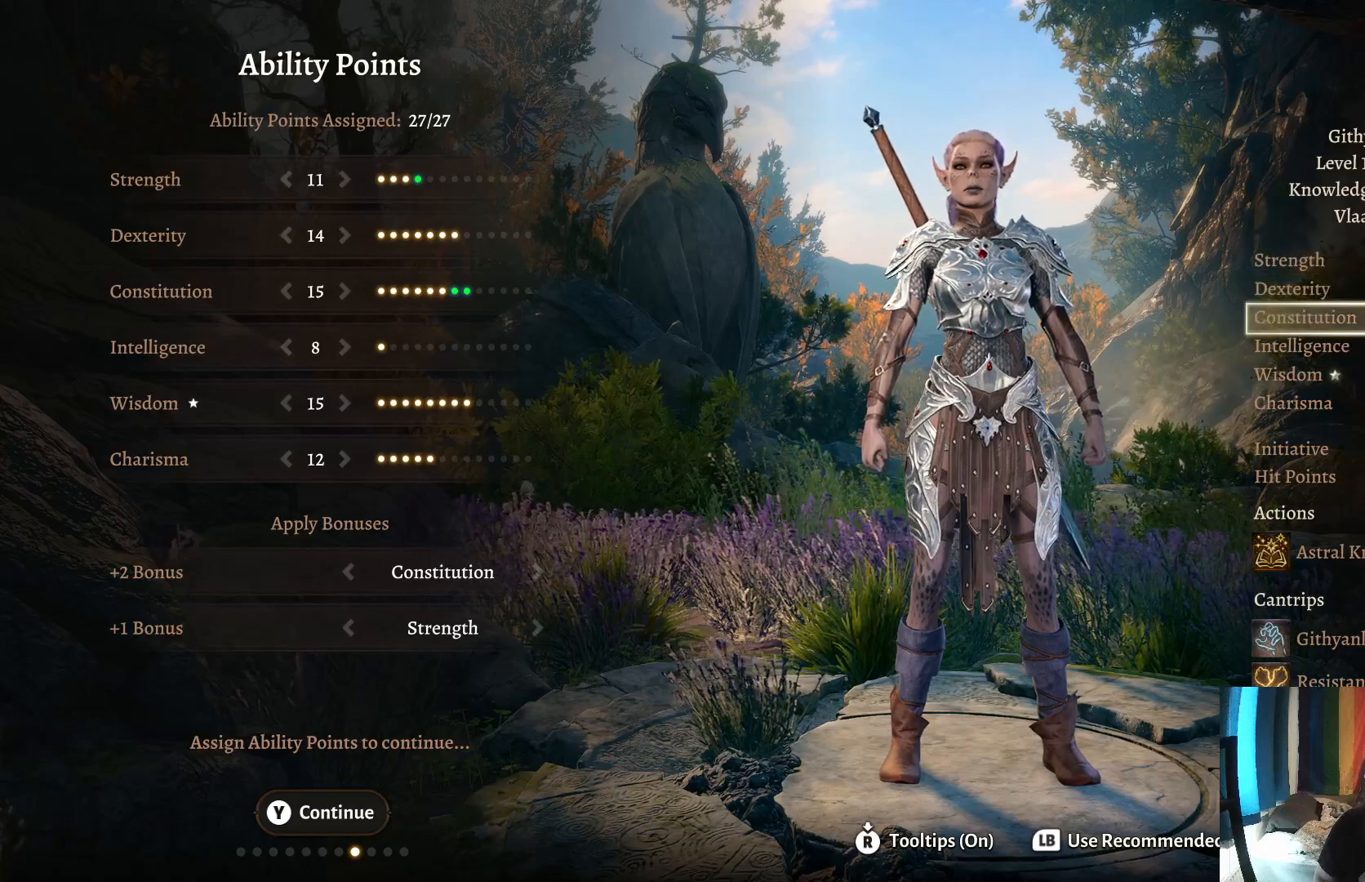
{"buttons": [], "left_stick": "center", "right_stick": "center", "events": [[83, "left_stick", "center"], [217, "left_stick", "down"], [383, "left_stick", "center"]]}
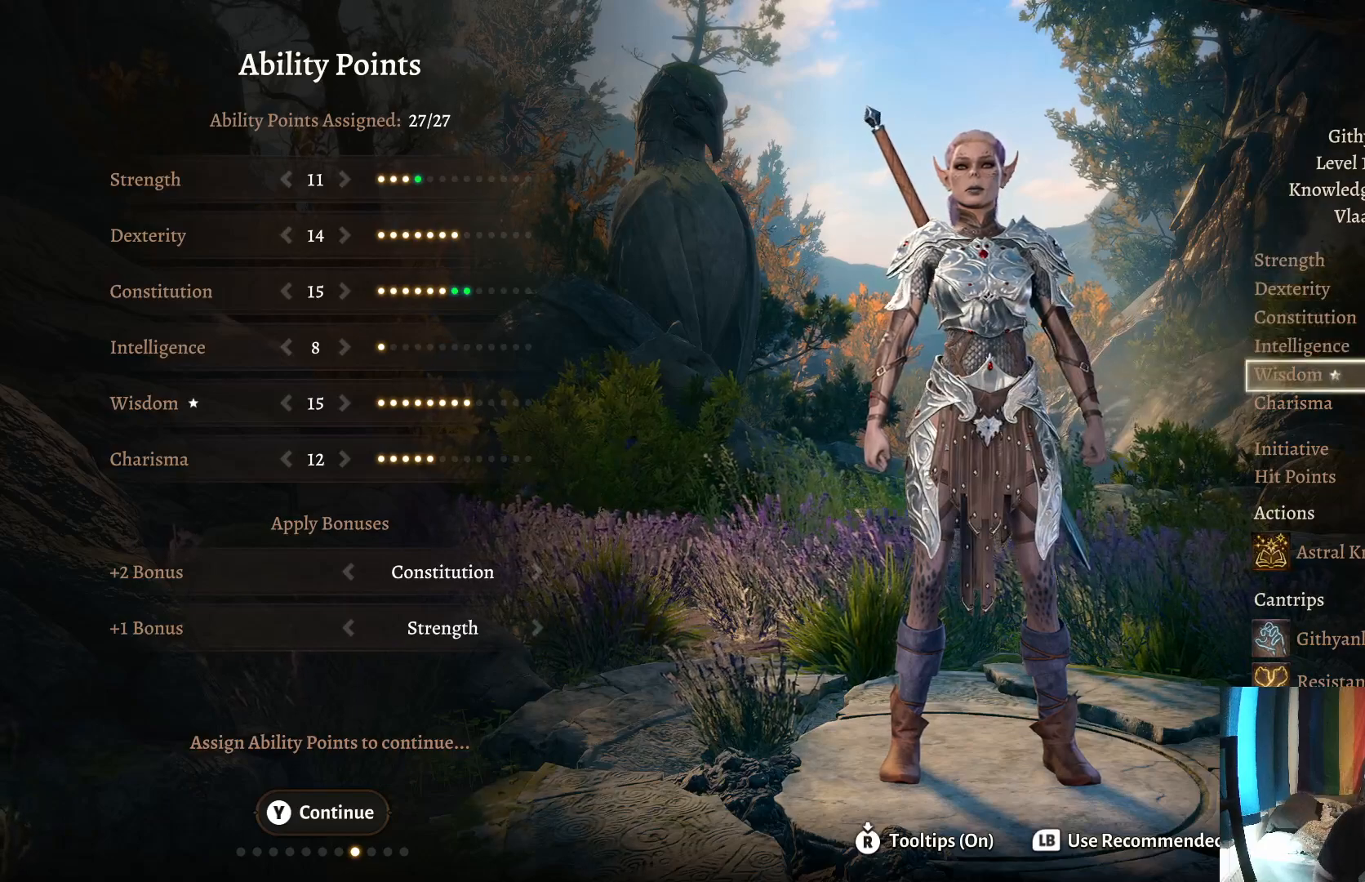
{"buttons": [], "left_stick": "center", "right_stick": "center", "events": []}
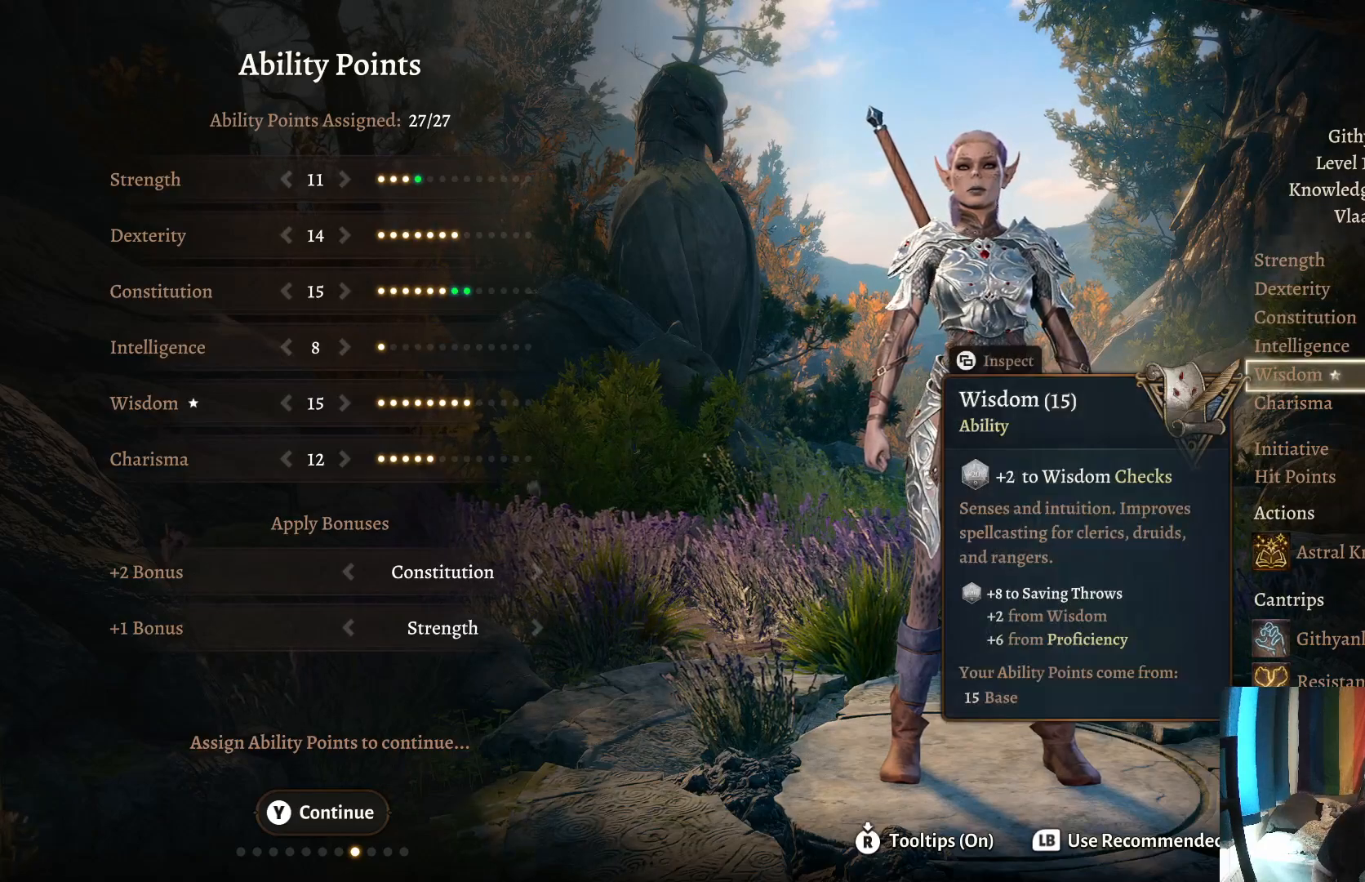
{"buttons": [], "left_stick": "up", "right_stick": "center", "events": [[383, "left_stick", "up"]]}
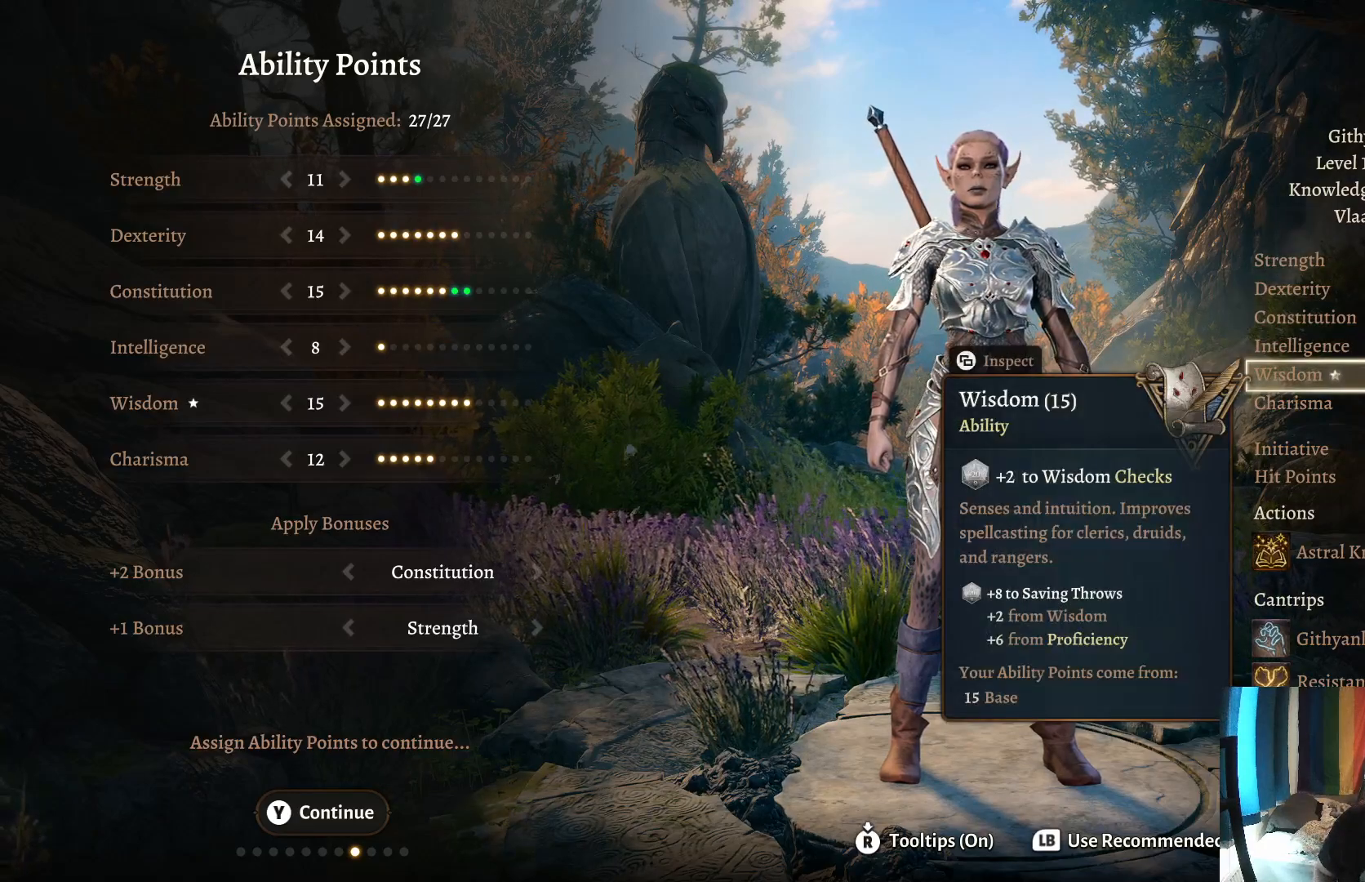
{"buttons": [], "left_stick": "center", "right_stick": "center", "events": [[17, "left_stick", "center"]]}
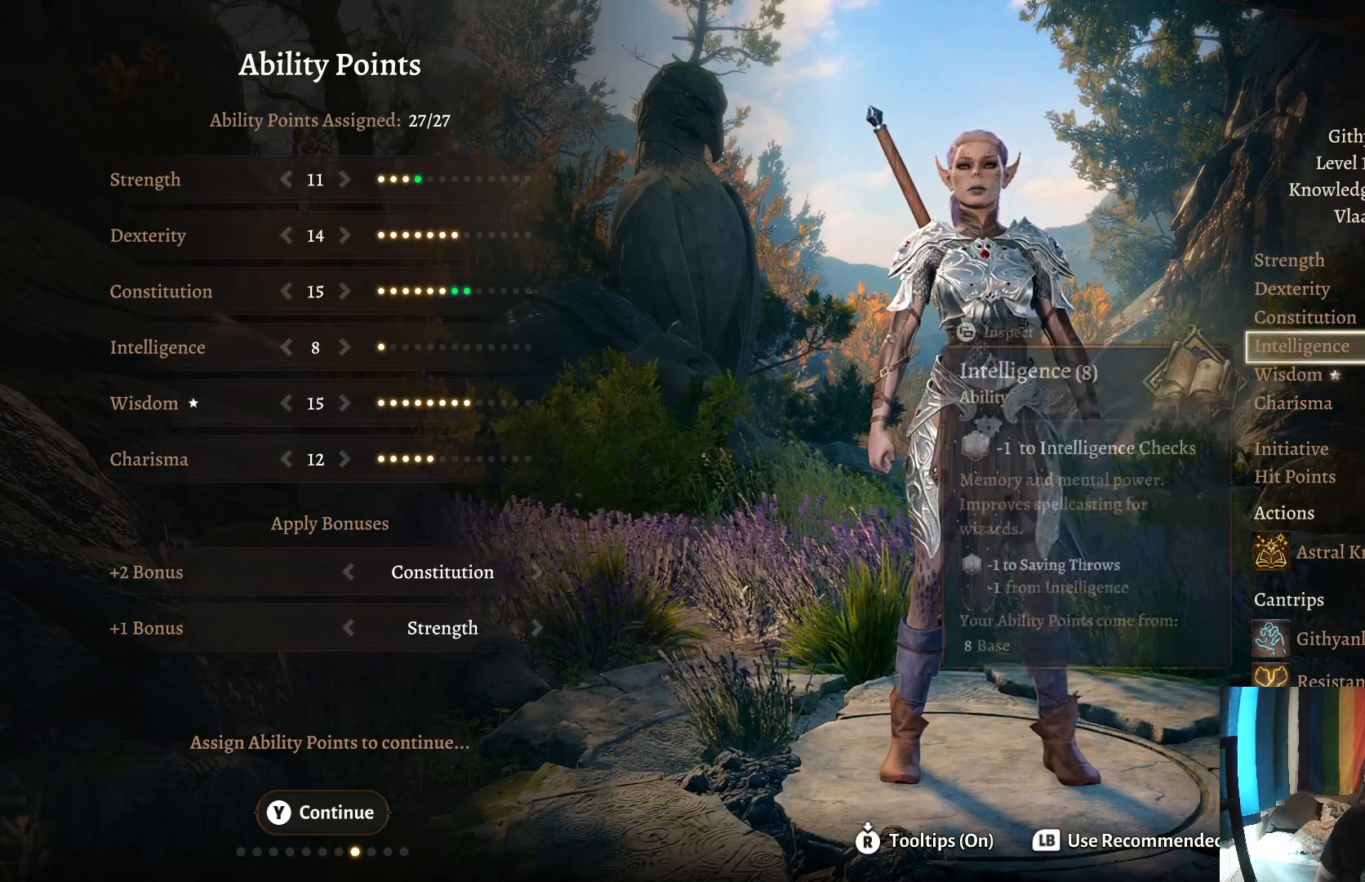
{"buttons": [], "left_stick": "center", "right_stick": "center", "events": []}
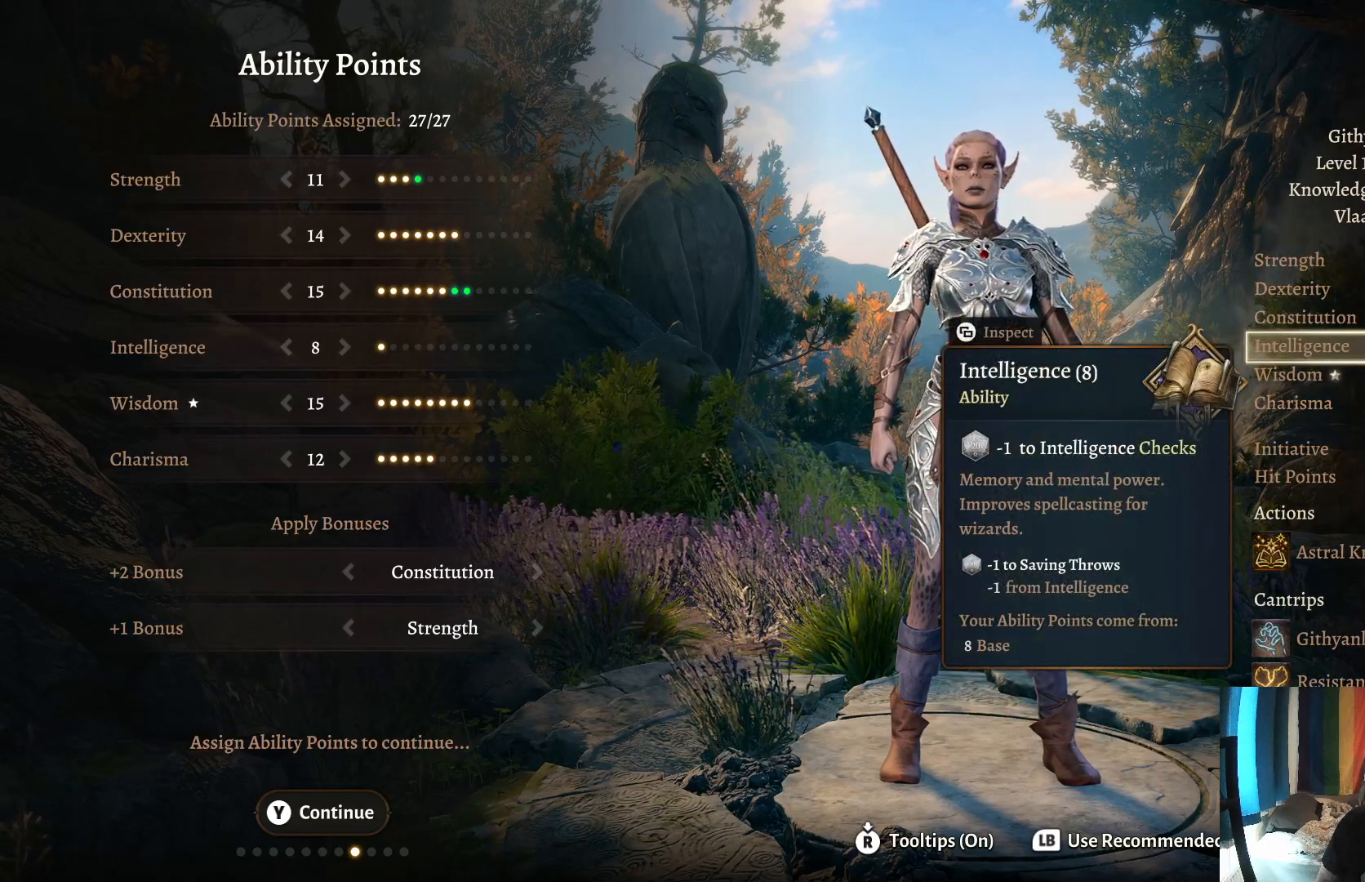
{"buttons": [], "left_stick": "center", "right_stick": "center", "events": []}
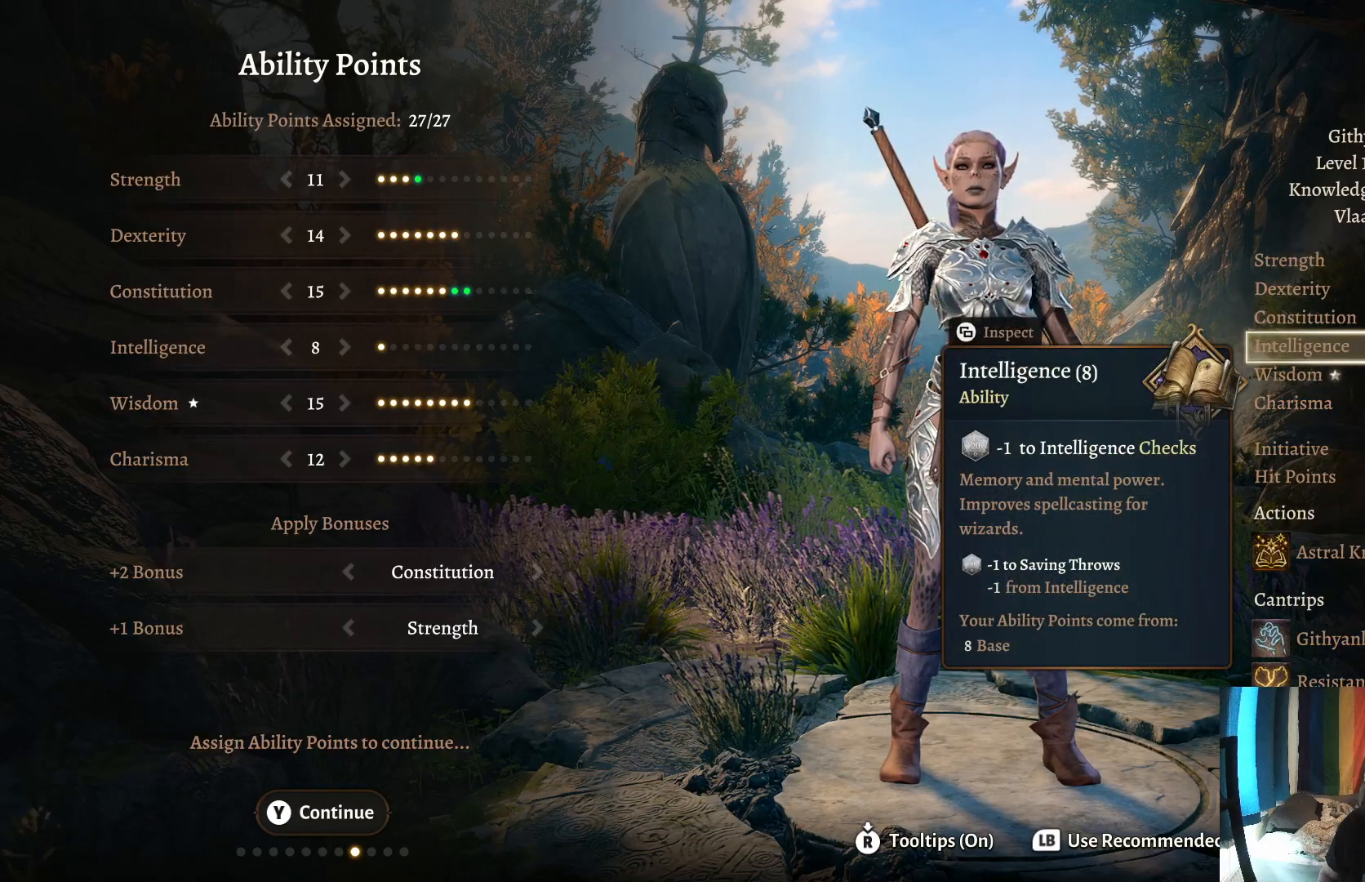
{"buttons": [], "left_stick": "down", "right_stick": "center", "events": [[350, "left_stick", "down"]]}
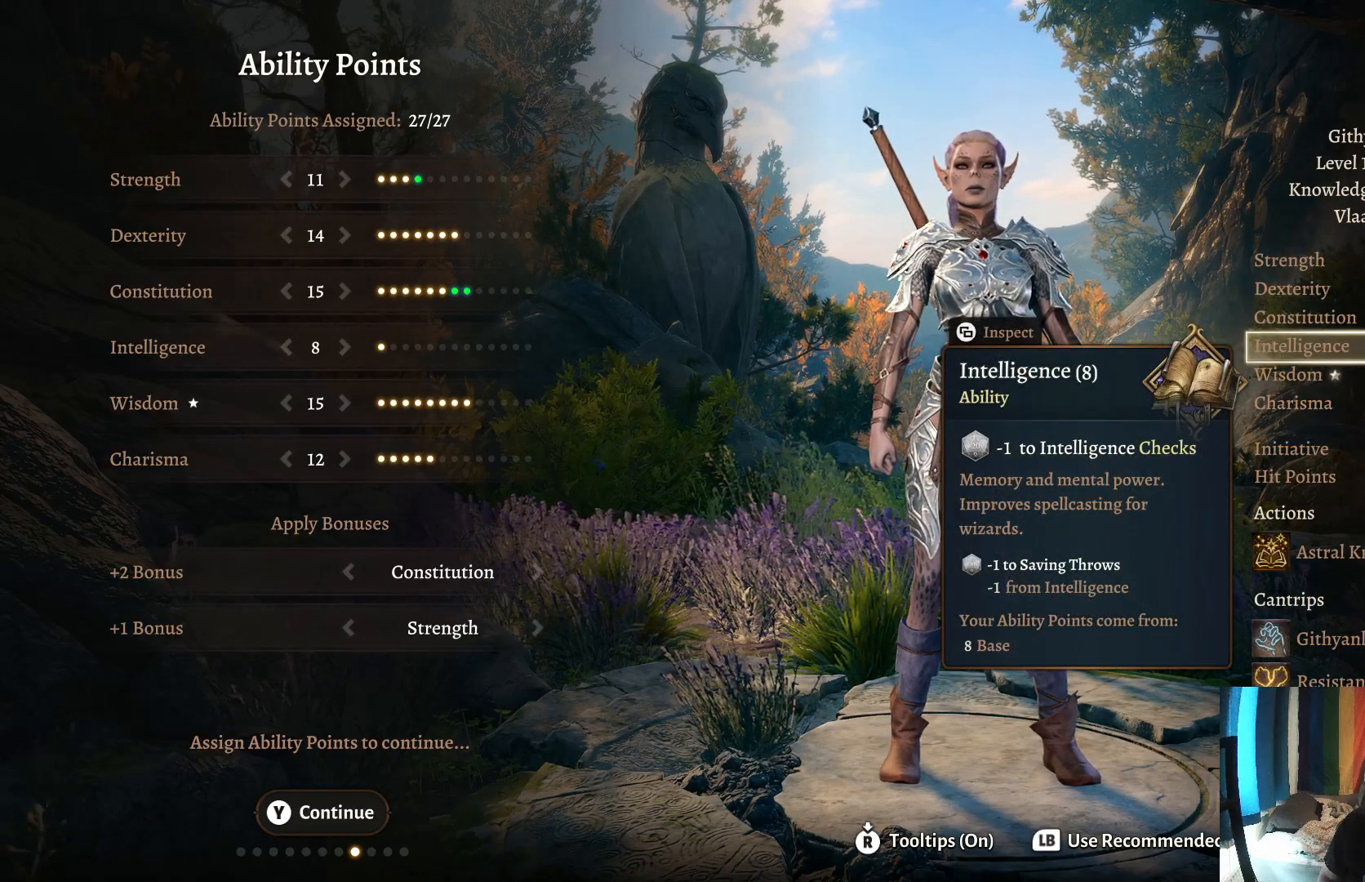
{"buttons": [], "left_stick": "center", "right_stick": "center", "events": [[50, "left_stick", "center"], [117, "left_stick", "down"], [267, "left_stick", "center"]]}